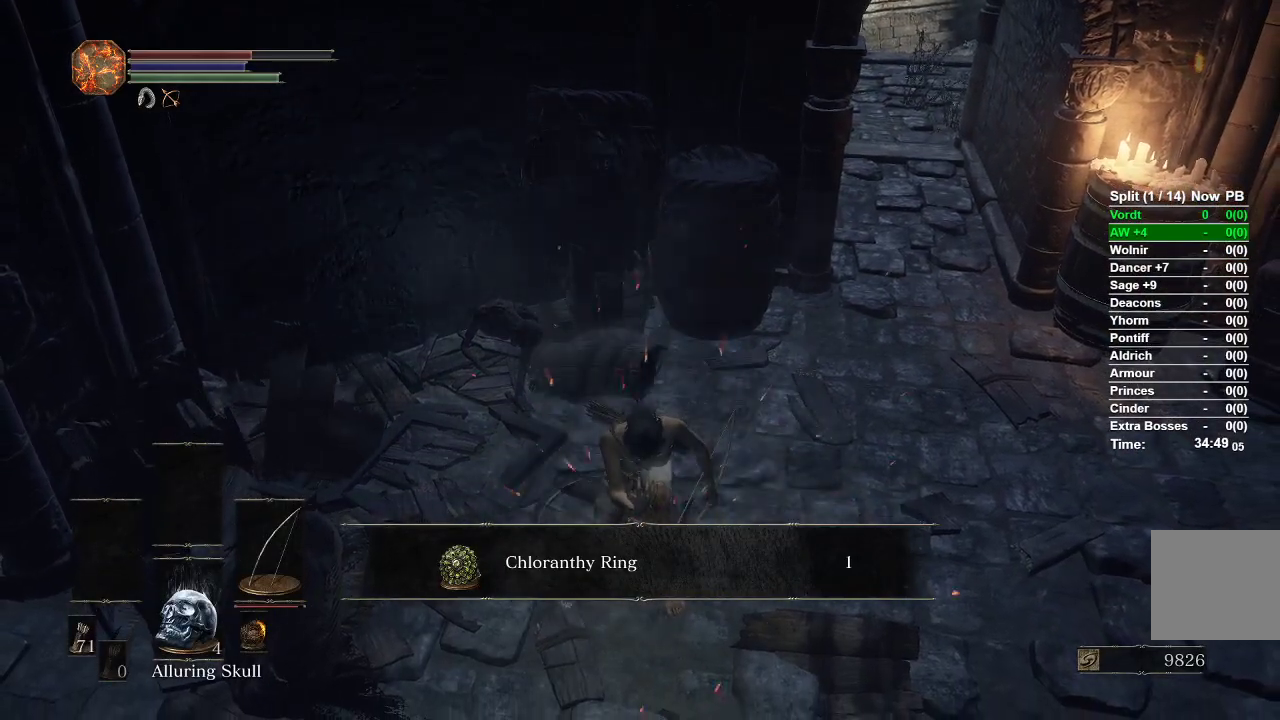
Gameplay with a controller (Xbox layout); each line is a JSON object with the inputs held at the frame after it. "events" lists button and stick changes between this image and that frame as [ms after this image, input, new state], when the widget could be followed in between.
{"buttons": [], "left_stick": "center", "right_stick": "center", "events": []}
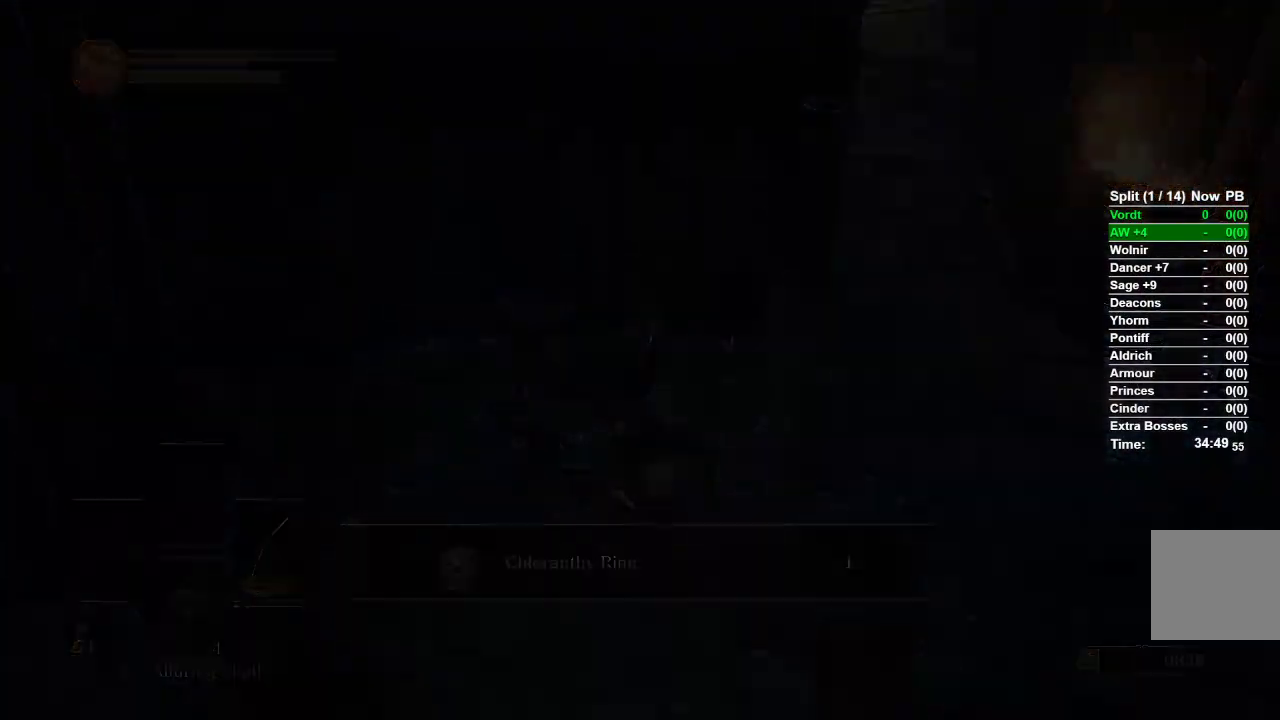
{"buttons": [], "left_stick": "center", "right_stick": "center", "events": []}
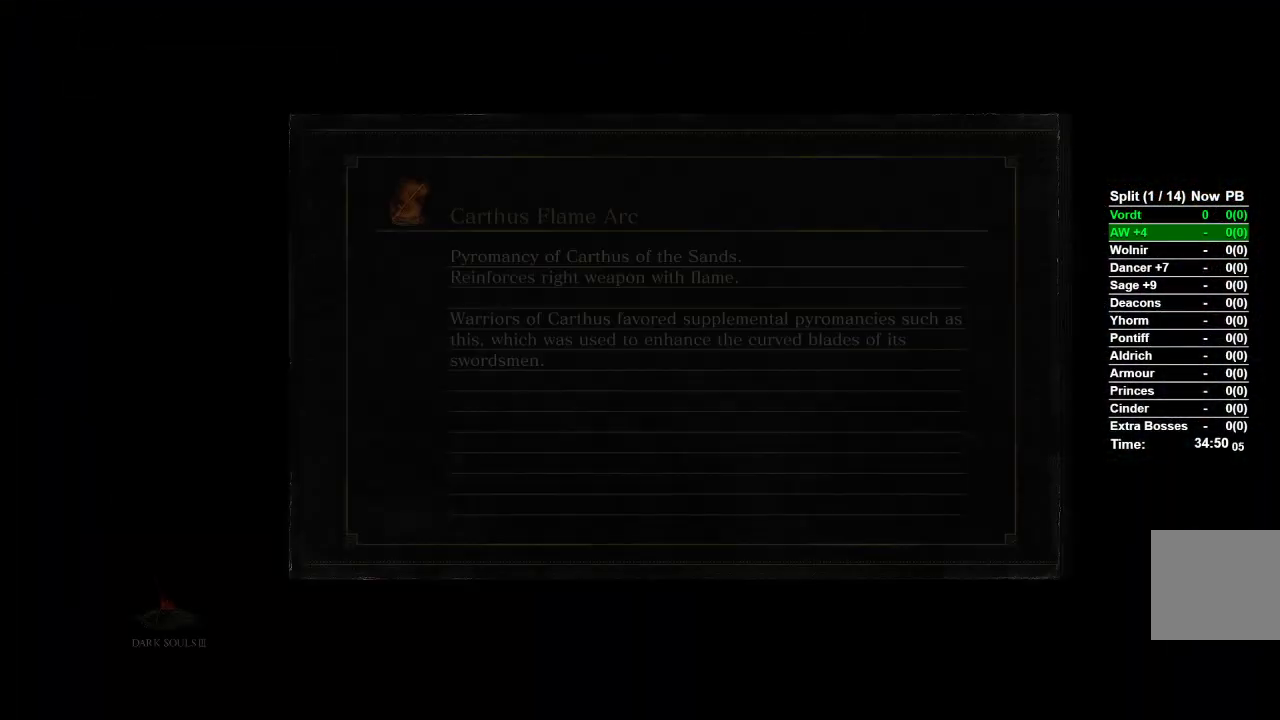
{"buttons": [], "left_stick": "center", "right_stick": "center", "events": []}
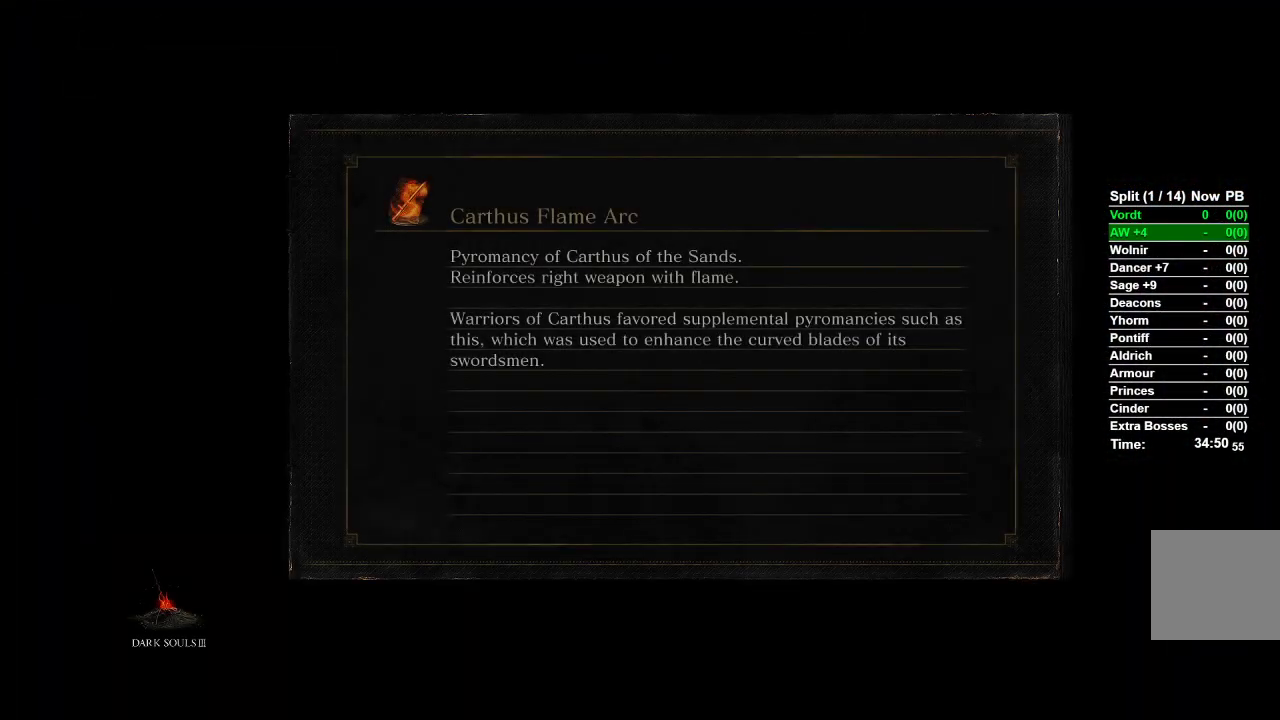
{"buttons": [], "left_stick": "center", "right_stick": "center", "events": []}
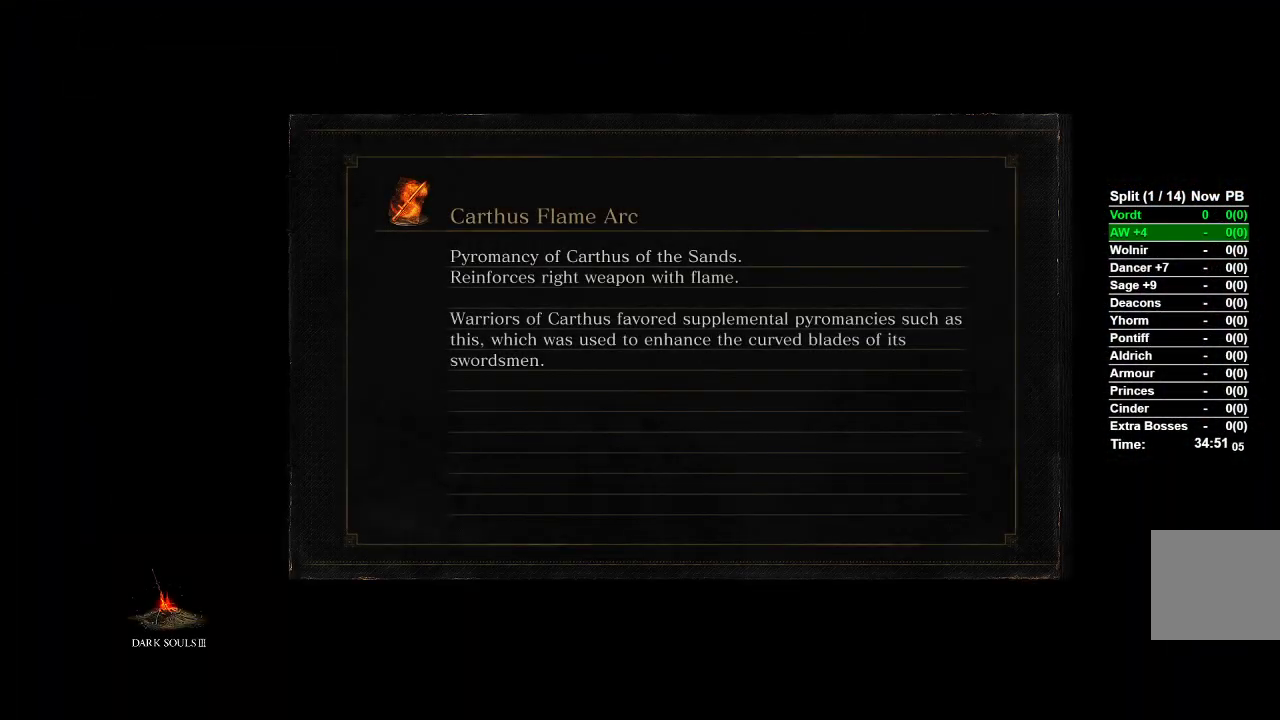
{"buttons": [], "left_stick": "center", "right_stick": "center", "events": []}
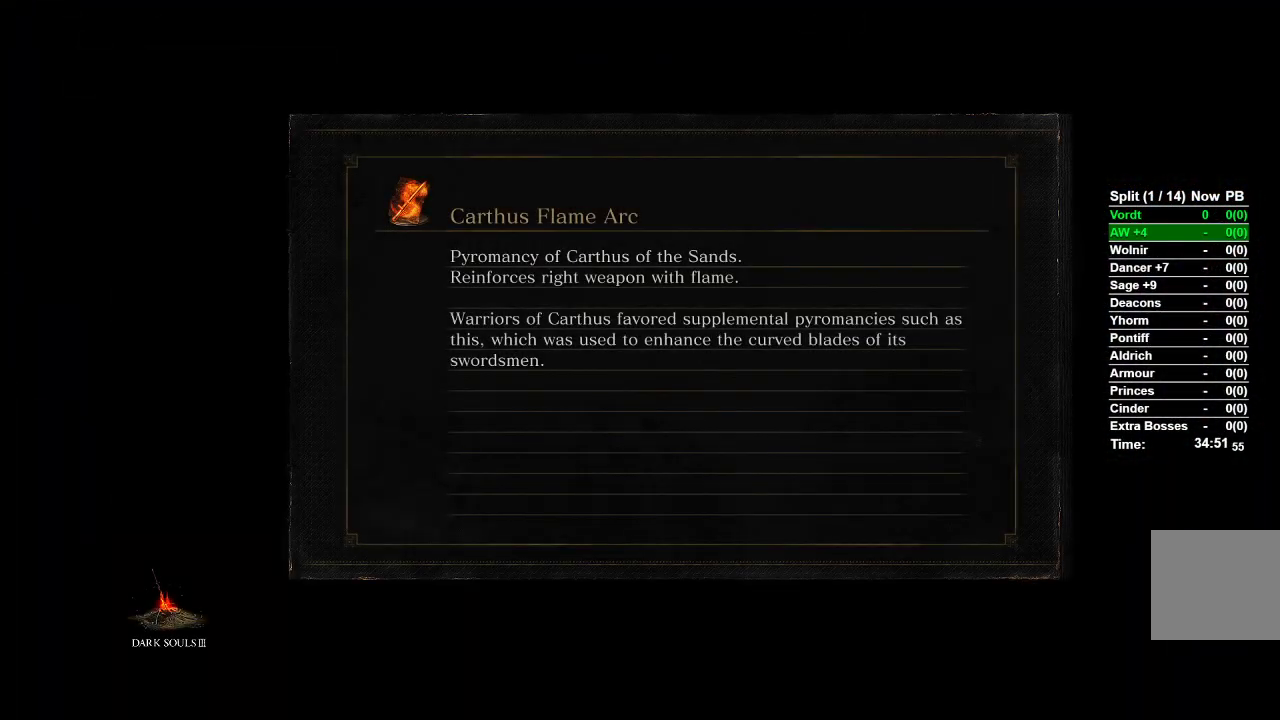
{"buttons": [], "left_stick": "center", "right_stick": "center", "events": []}
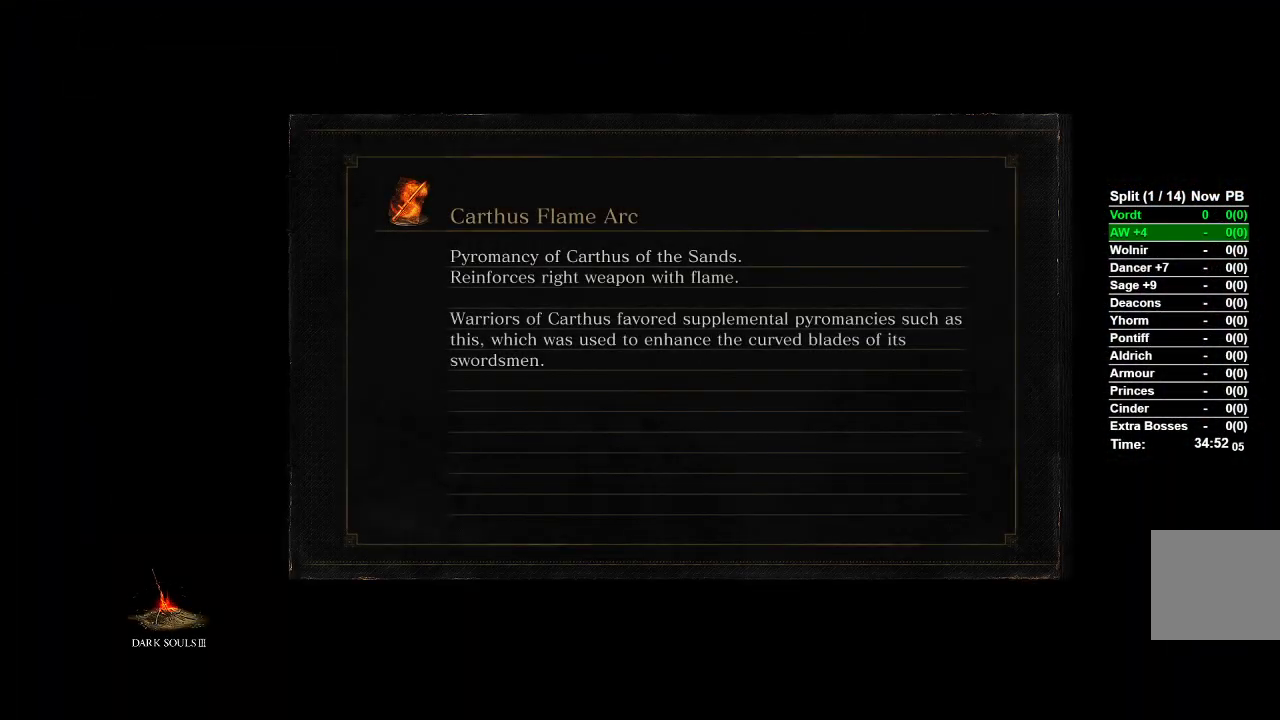
{"buttons": [], "left_stick": "center", "right_stick": "center", "events": []}
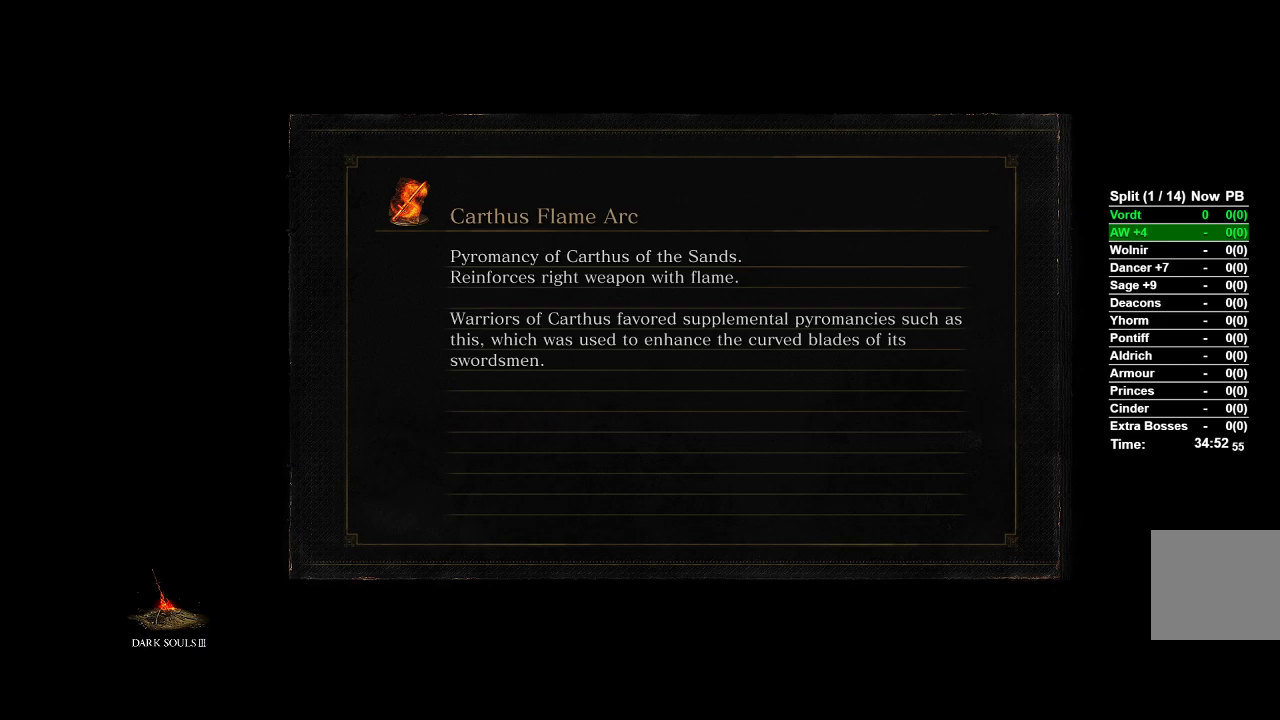
{"buttons": [], "left_stick": "center", "right_stick": "center", "events": []}
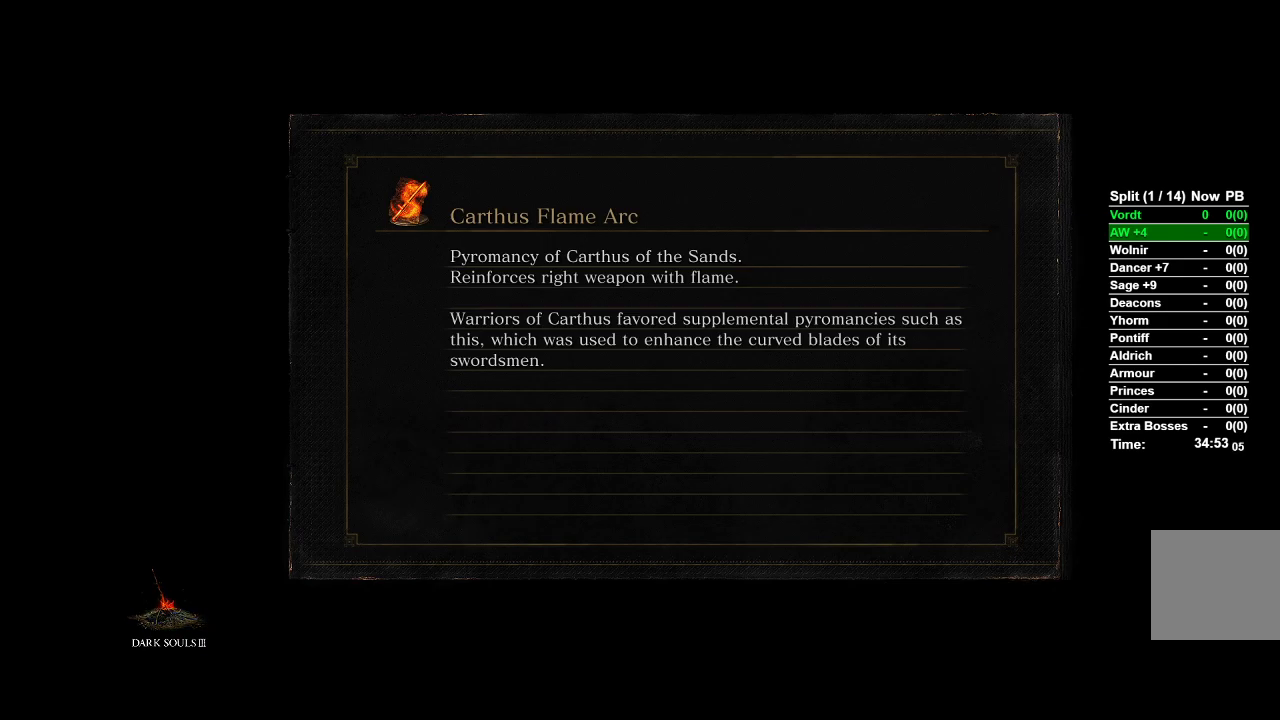
{"buttons": [], "left_stick": "center", "right_stick": "center", "events": []}
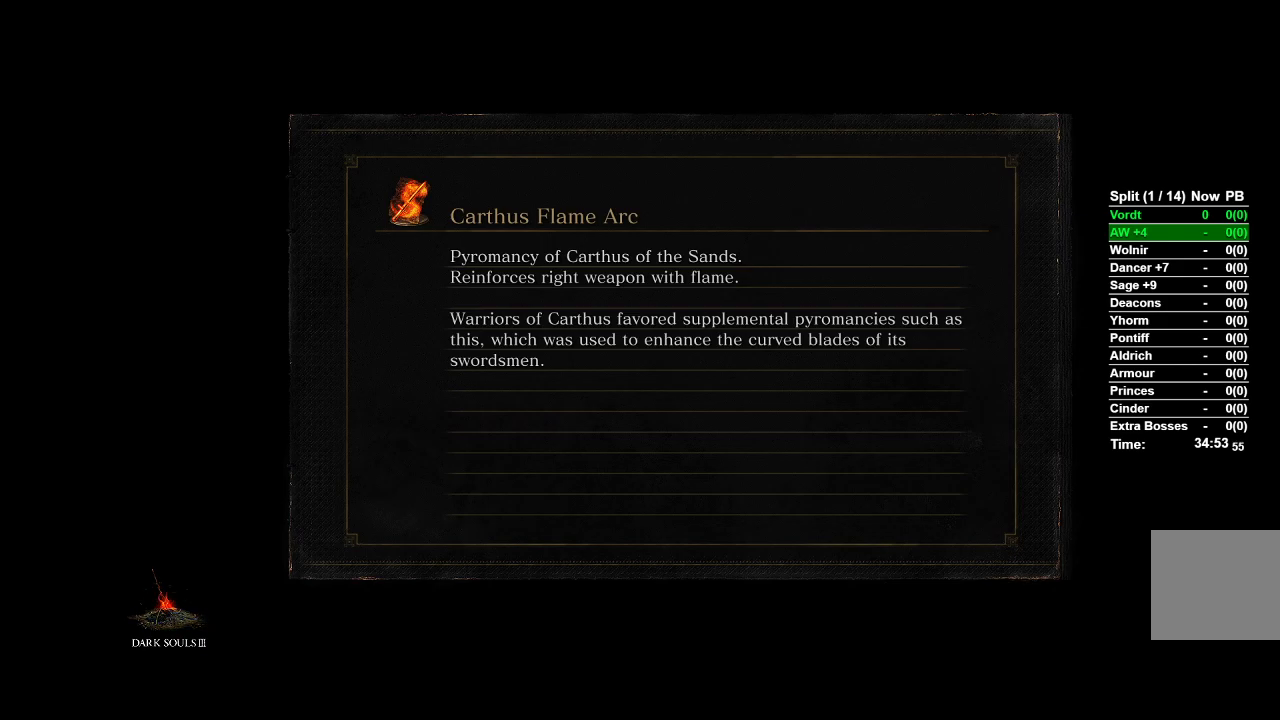
{"buttons": [], "left_stick": "up", "right_stick": "center", "events": [[117, "left_stick", "up"]]}
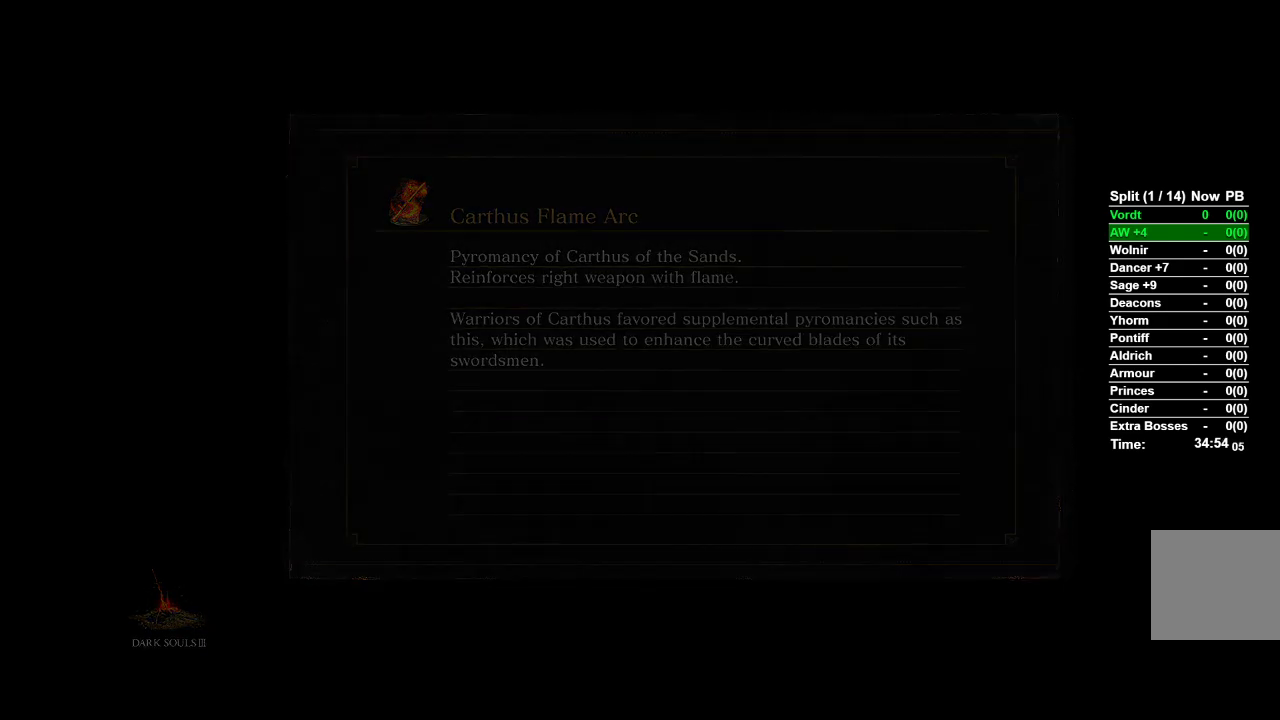
{"buttons": ["B"], "left_stick": "up", "right_stick": "center", "events": [[233, "B", "down"]]}
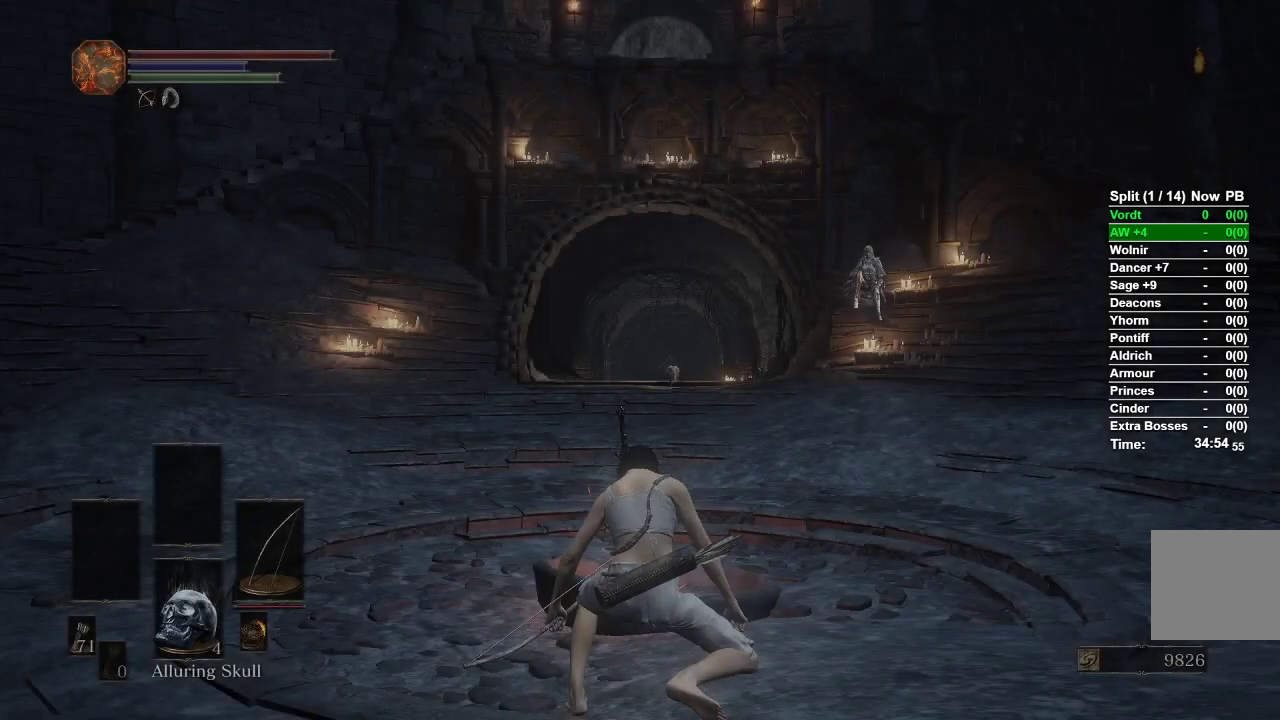
{"buttons": ["B"], "left_stick": "up", "right_stick": "center", "events": []}
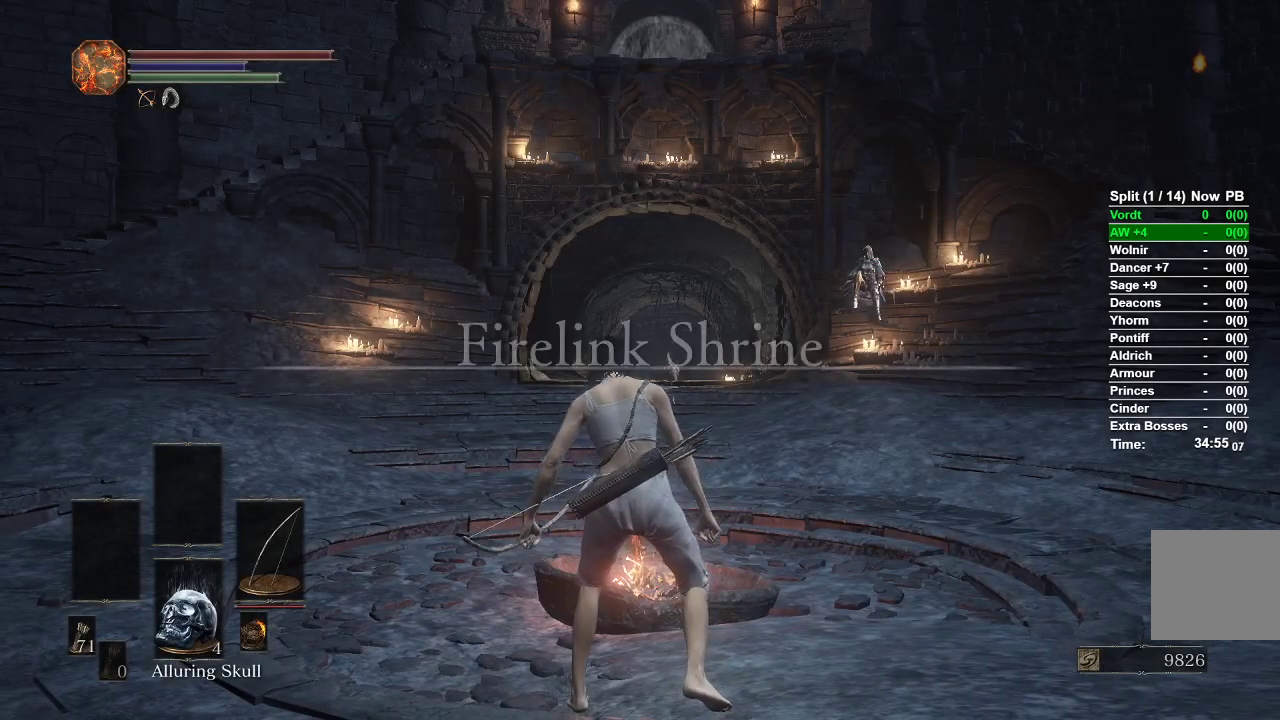
{"buttons": ["B"], "left_stick": "up", "right_stick": "center", "events": [[33, "left_stick", "up-right"], [467, "left_stick", "up"]]}
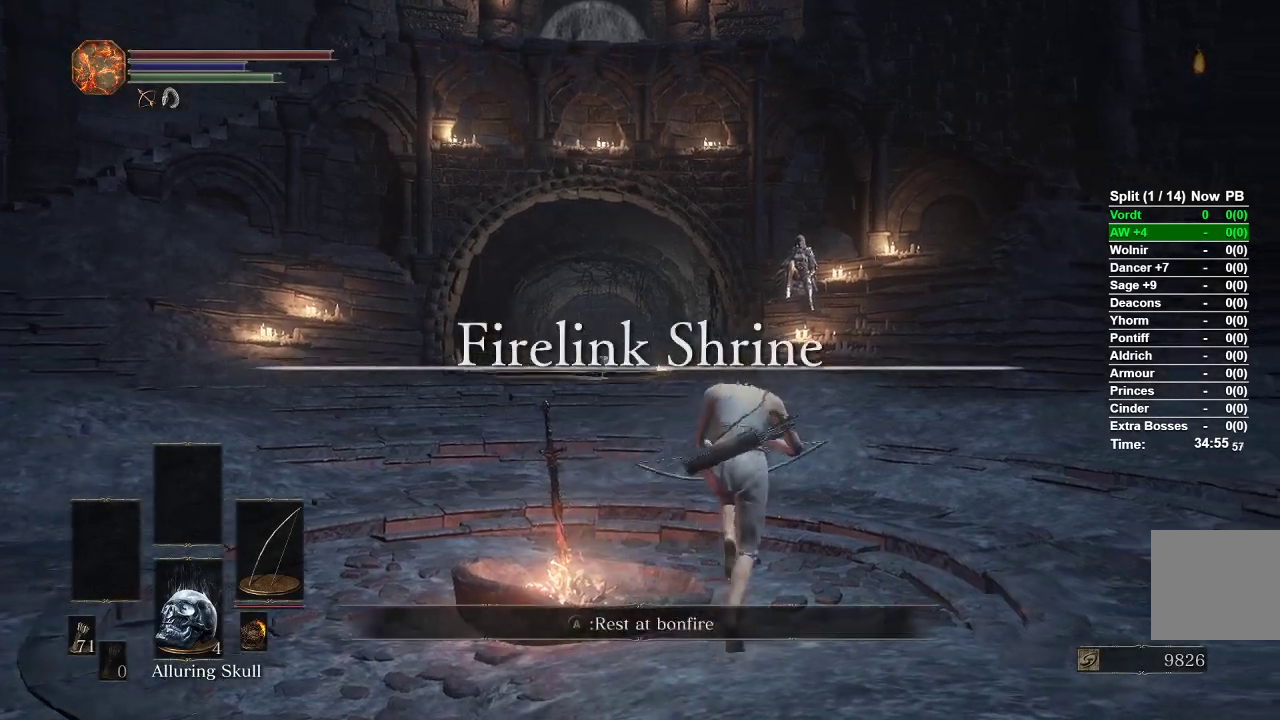
{"buttons": ["B"], "left_stick": "up", "right_stick": "center", "events": [[83, "right_stick", "down"], [250, "right_stick", "center"]]}
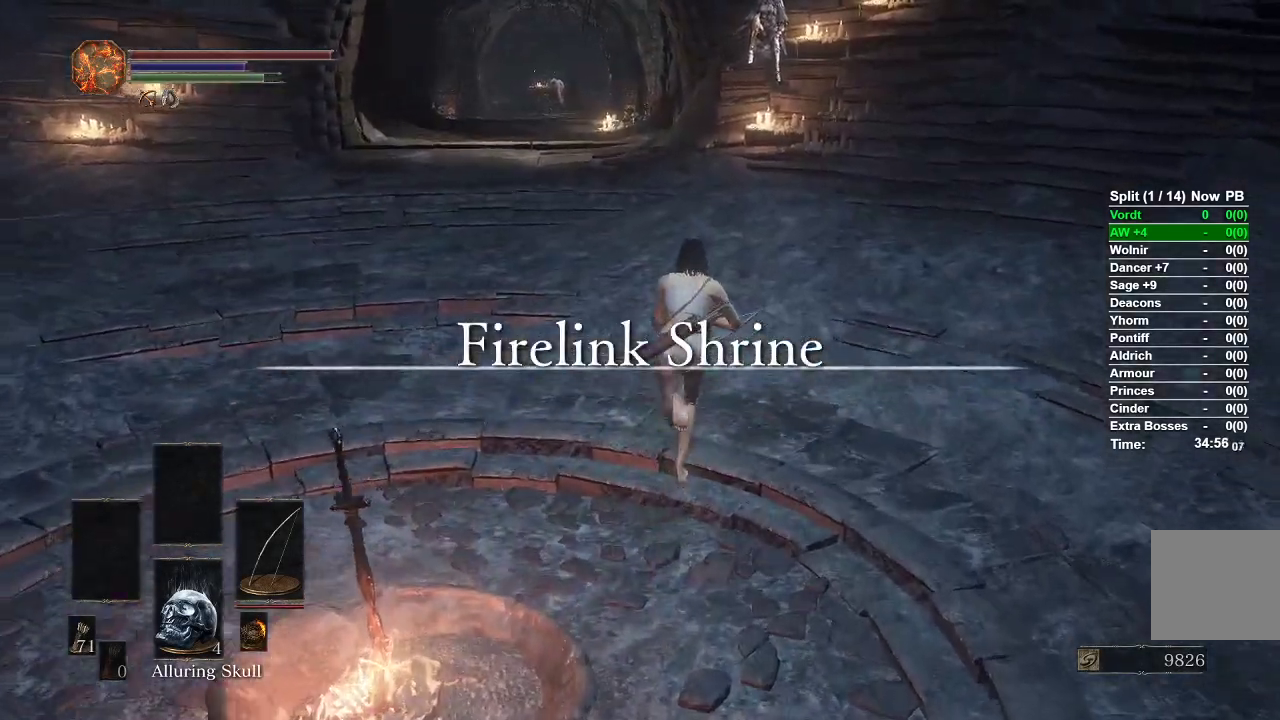
{"buttons": ["B"], "left_stick": "up", "right_stick": "center", "events": []}
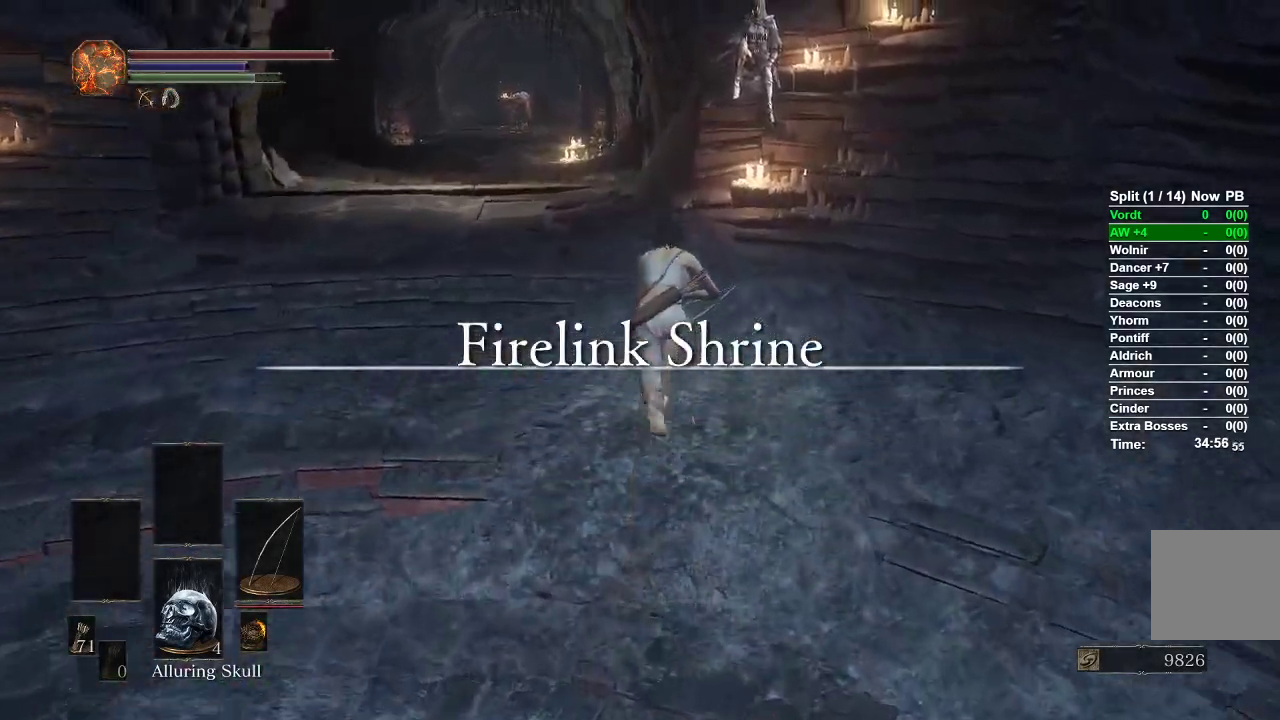
{"buttons": ["B"], "left_stick": "up", "right_stick": "center", "events": []}
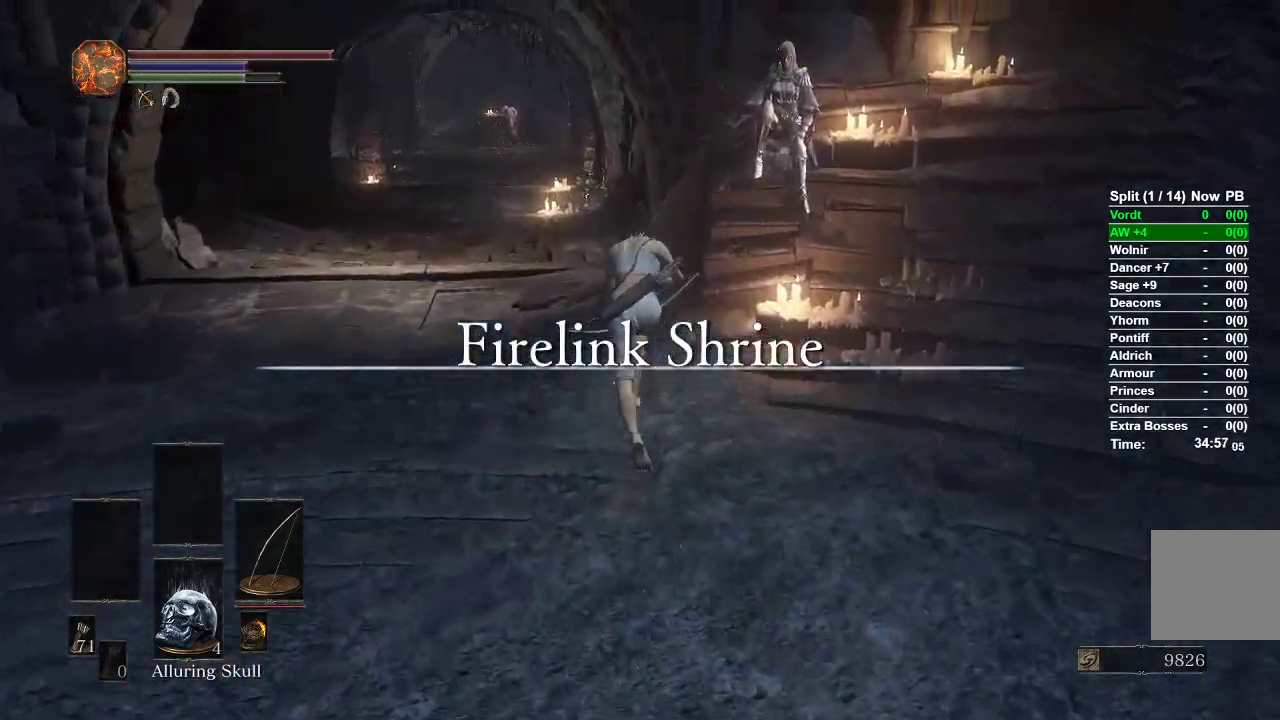
{"buttons": ["B"], "left_stick": "up", "right_stick": "down-right", "events": [[450, "right_stick", "down-right"]]}
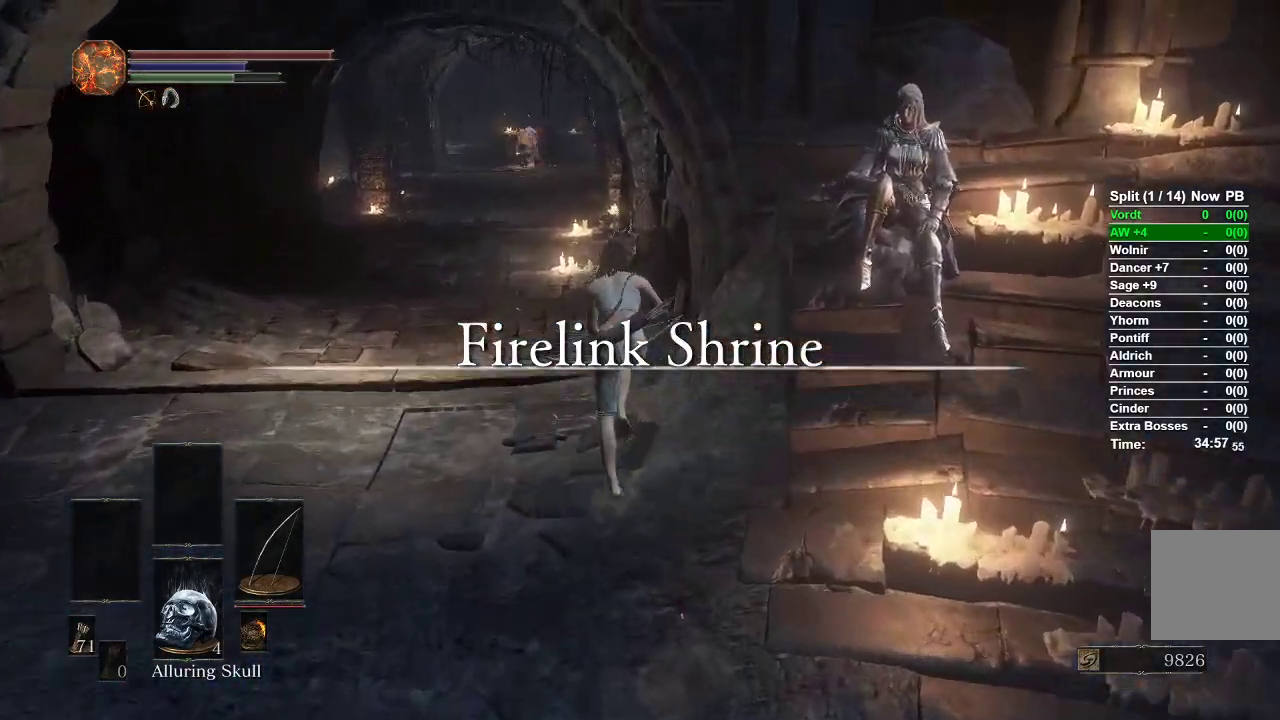
{"buttons": ["B"], "left_stick": "up", "right_stick": "down-right", "events": []}
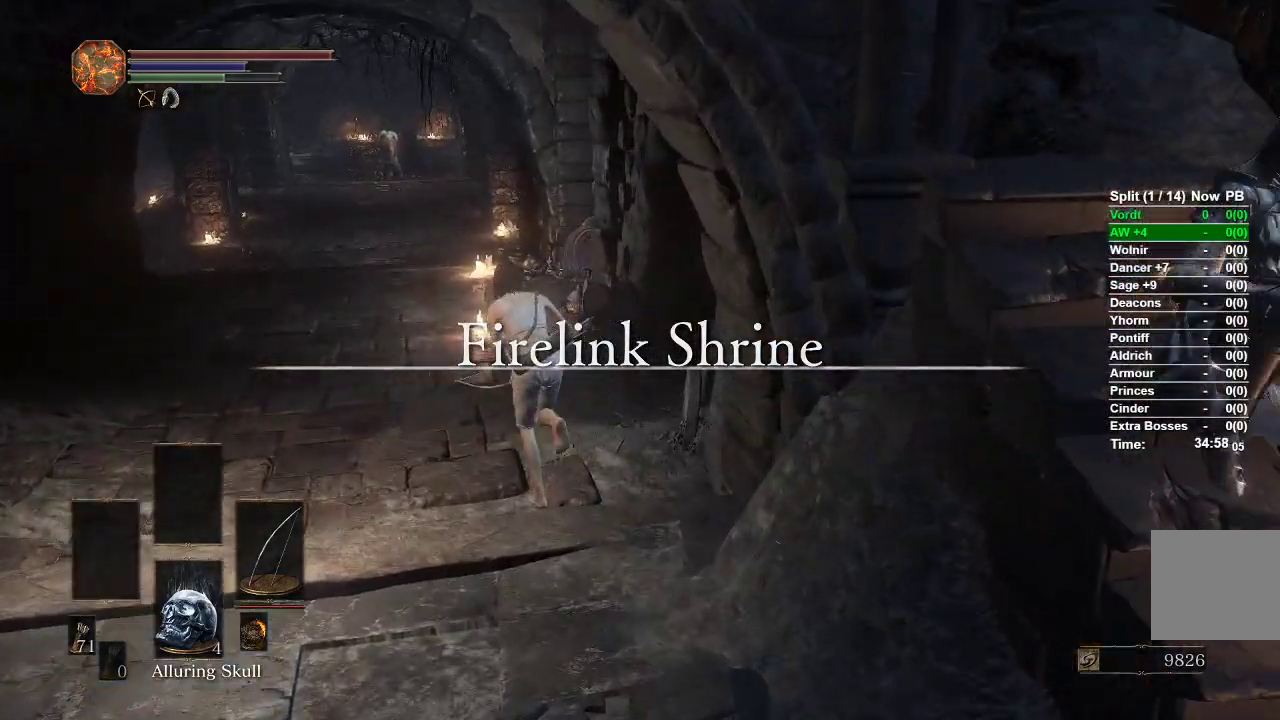
{"buttons": ["B"], "left_stick": "up", "right_stick": "down-right", "events": []}
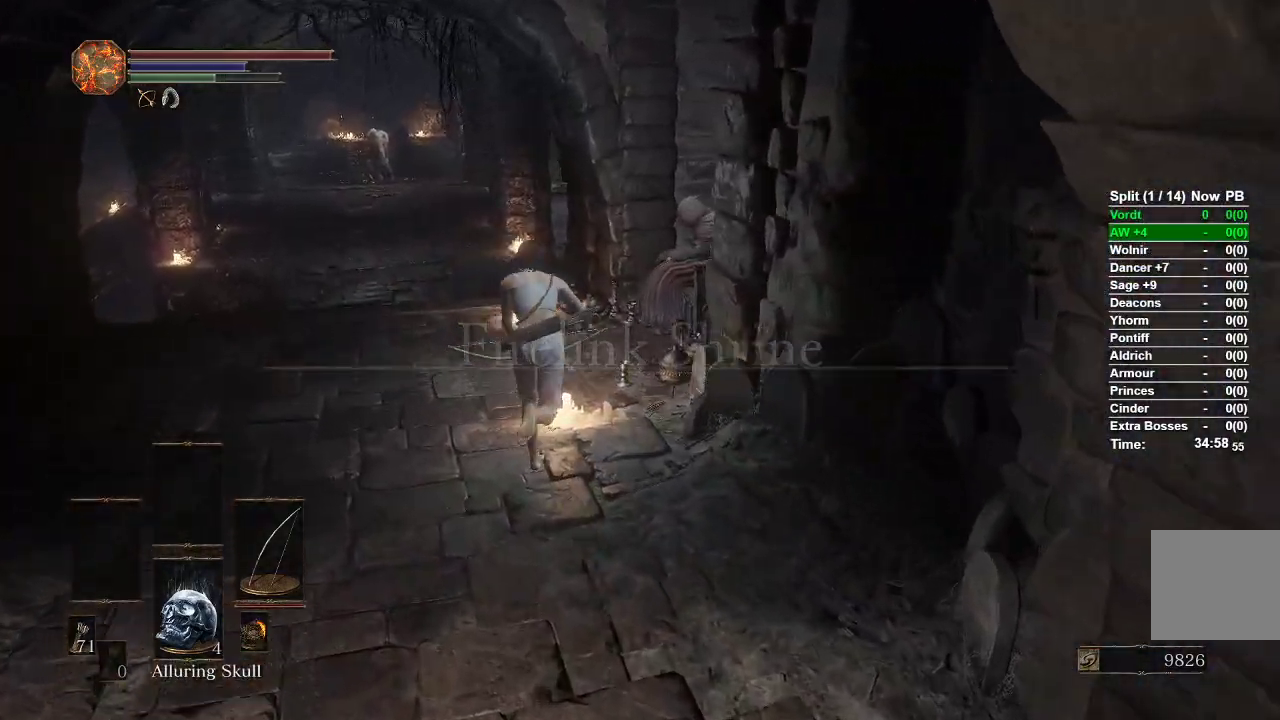
{"buttons": [], "left_stick": "left", "right_stick": "center", "events": [[133, "right_stick", "center"], [167, "B", "up"], [250, "A", "down"], [333, "A", "up"], [400, "A", "down"], [467, "A", "up"], [467, "left_stick", "left"]]}
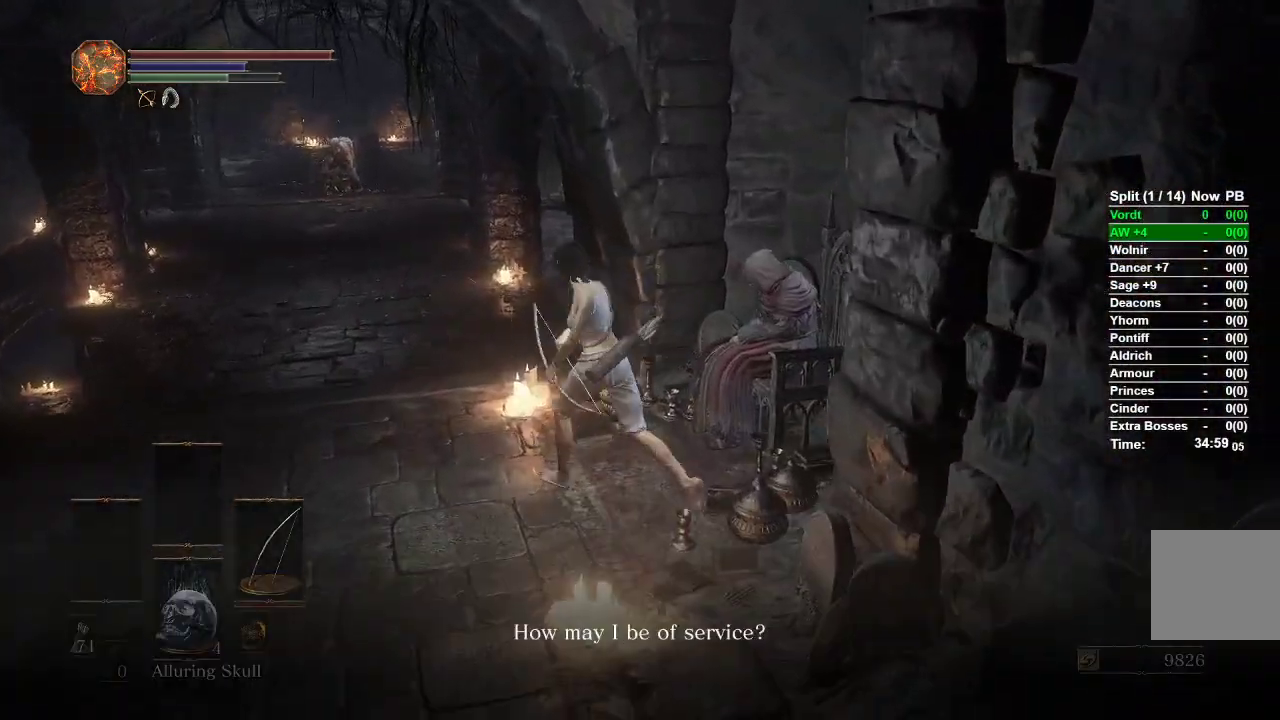
{"buttons": [], "left_stick": "center", "right_stick": "center", "events": [[67, "left_stick", "down"], [167, "A", "down"], [200, "A", "up"], [300, "A", "down"], [367, "A", "up"], [417, "left_stick", "center"]]}
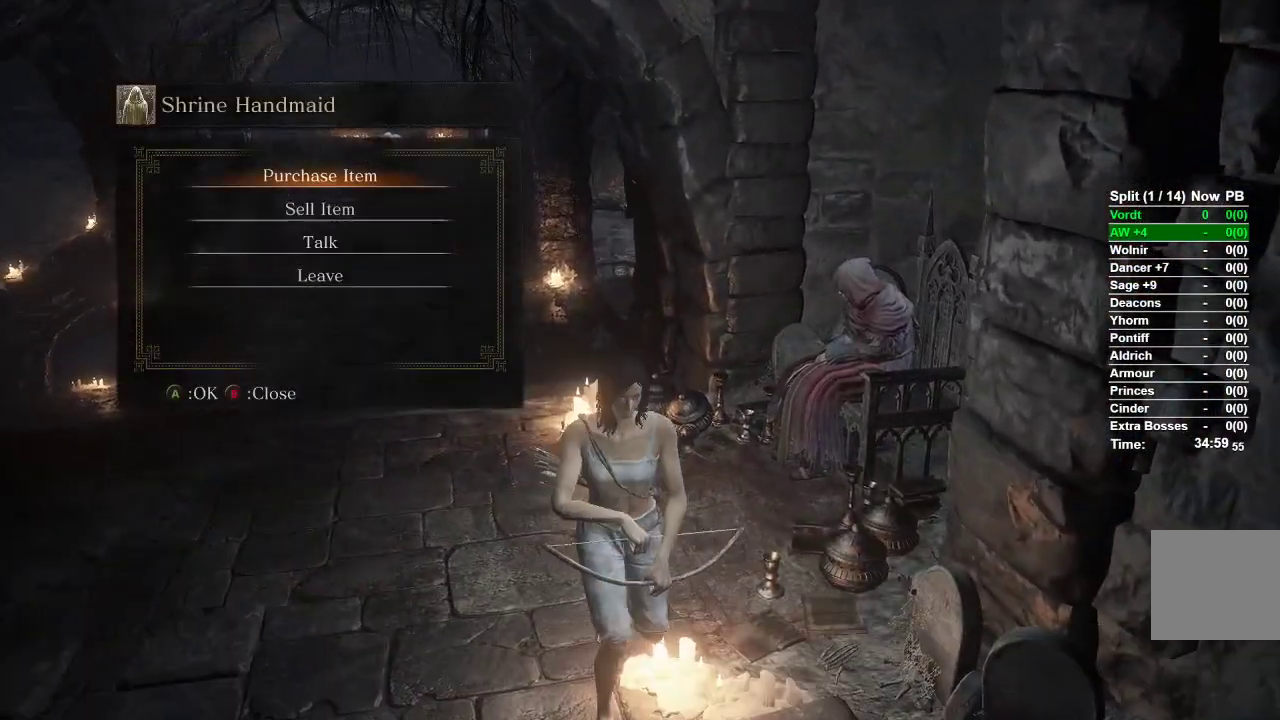
{"buttons": [], "left_stick": "center", "right_stick": "center", "events": [[83, "DPAD_DOWN", "down"], [167, "A", "down"], [167, "DPAD_DOWN", "up"], [283, "A", "up"]]}